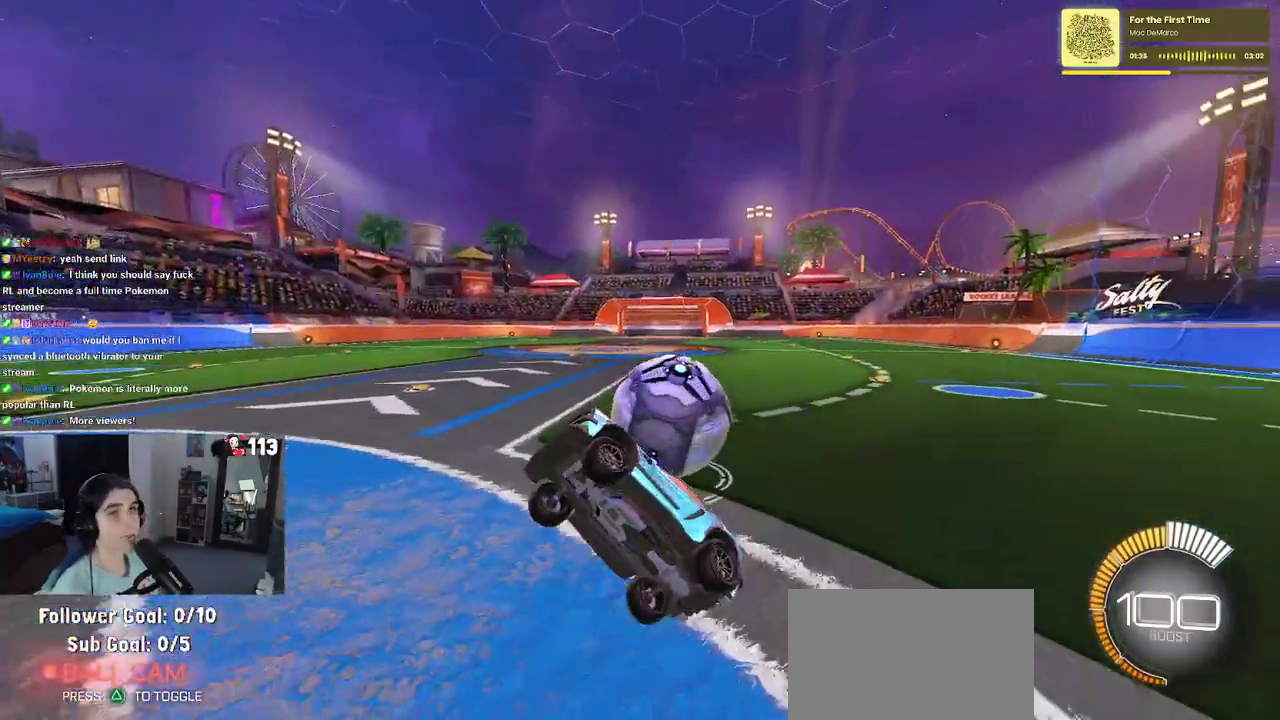
Gameplay with a controller (PlayStation layout); each line is a JSON object with the inputs held at the frame after it. "events" lists button and stick changes between this image and that frame as [ms after this image, input, new state], when the widget could be followed in between. Not read: L1.
{"buttons": [], "left_stick": "up-right", "right_stick": "center"}
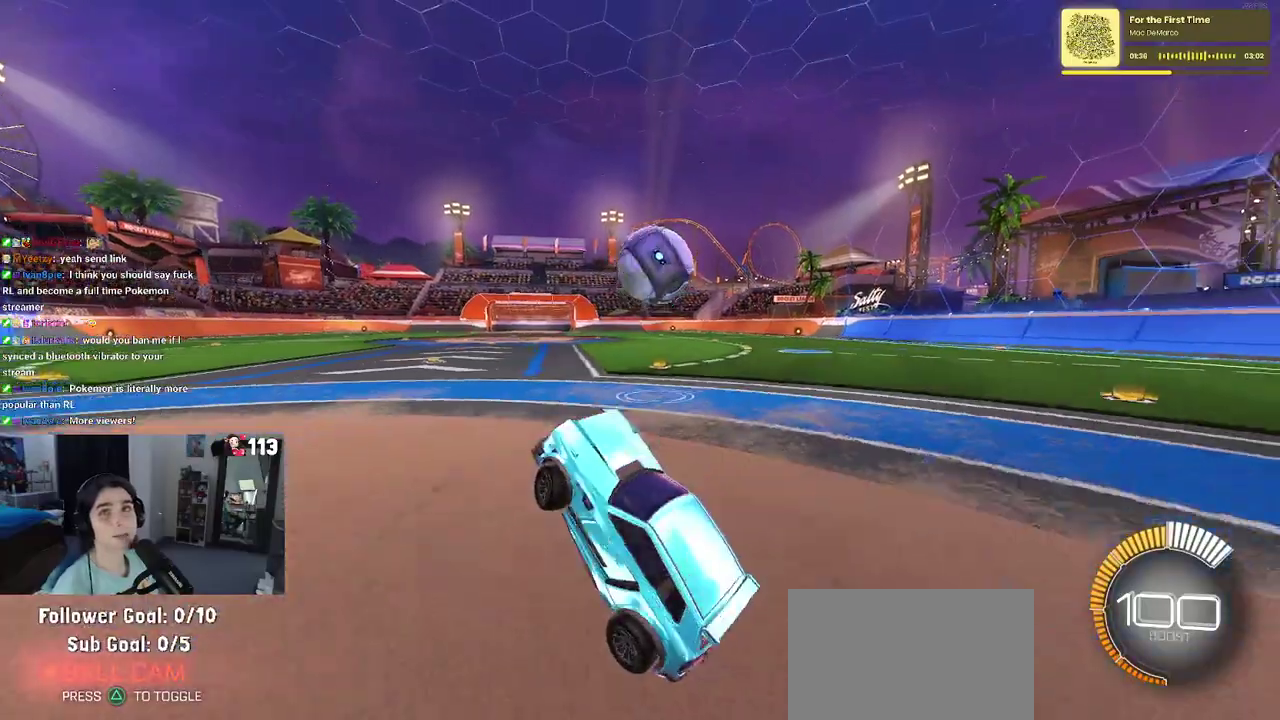
{"buttons": ["L2"], "left_stick": "down-right", "right_stick": "center"}
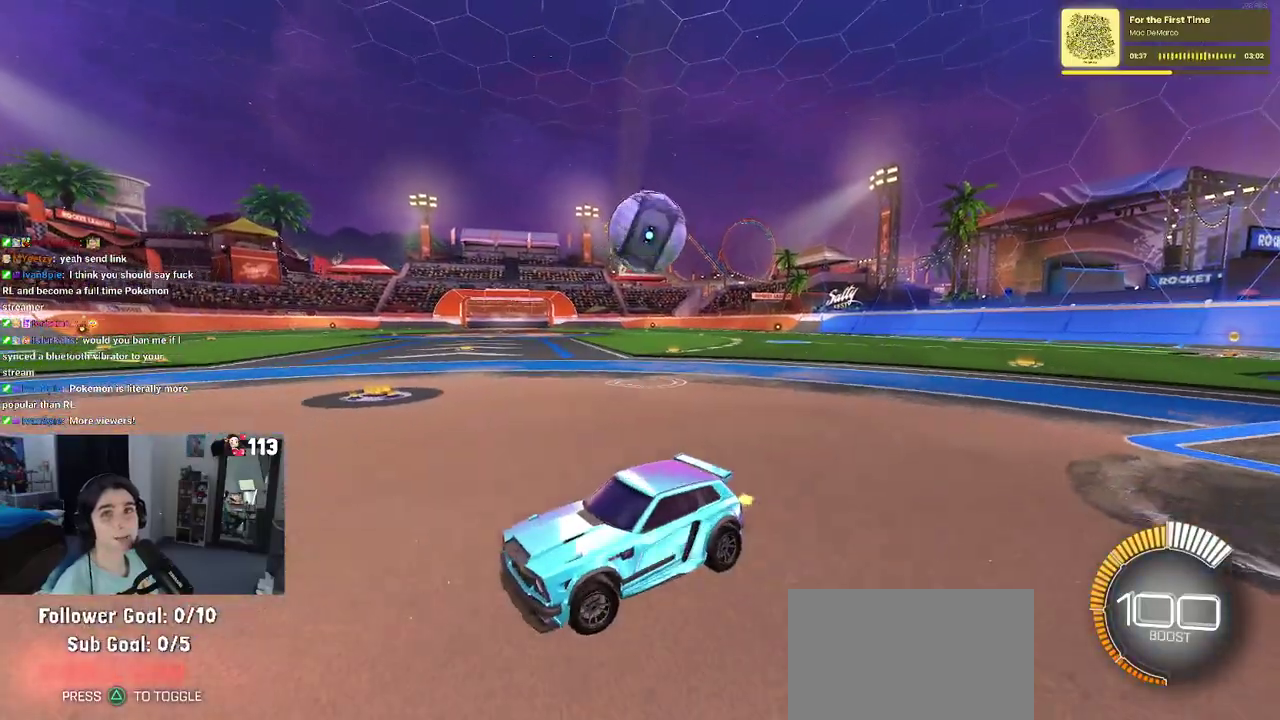
{"buttons": ["CROSS", "L2"], "left_stick": "down-right", "right_stick": "center", "events": [[50, "left_stick", "right"], [200, "R2", "down"], [267, "L2", "up"], [333, "left_stick", "down-right"], [350, "R2", "up"], [367, "L2", "down"], [500, "CROSS", "down"]]}
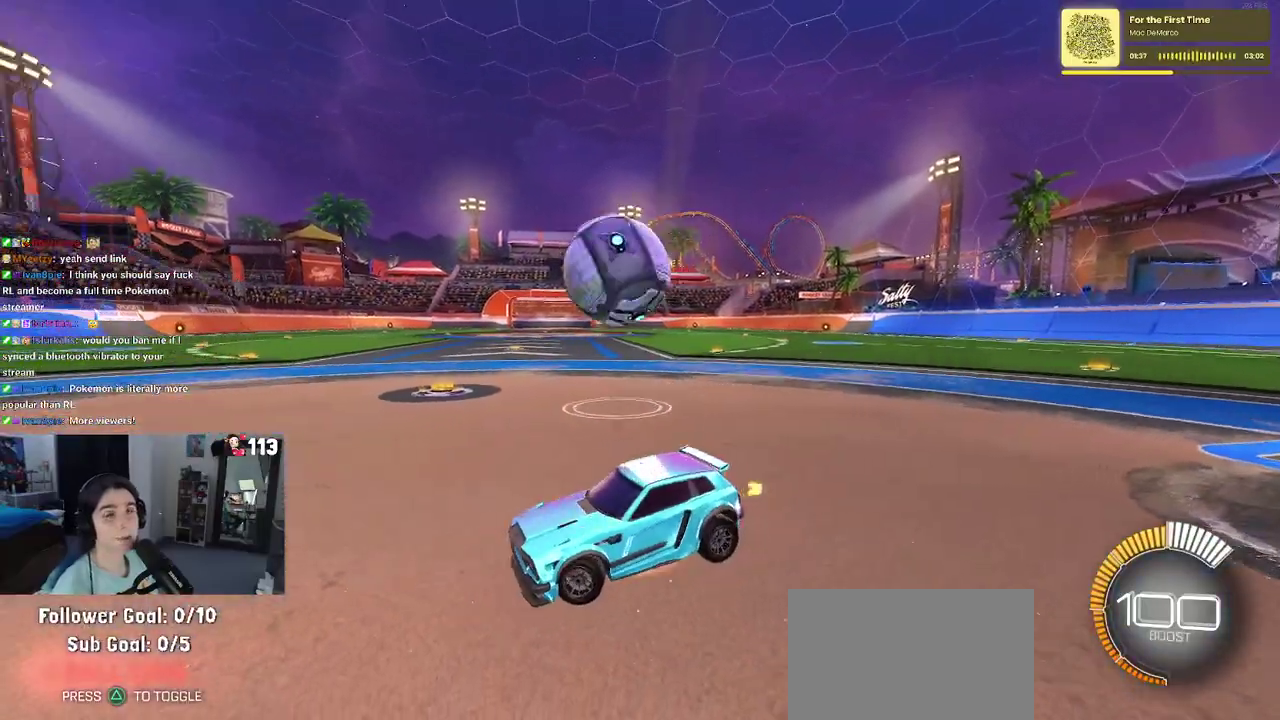
{"buttons": [], "left_stick": "up-right", "right_stick": "center"}